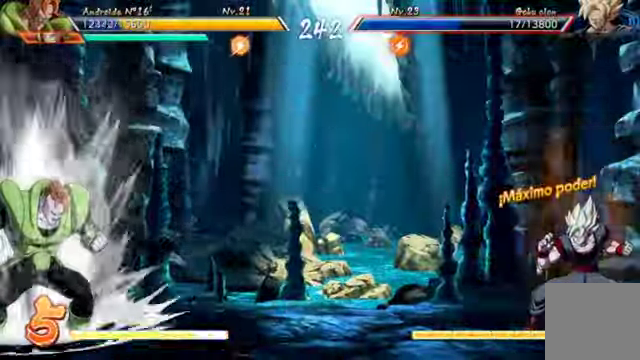
Gameplay with a controller (Xbox layout); each line is a JSON object with the inputs held at the frame after it (dt_ms = milliseconds from this image to that frame). "events" lists button and stick changes between this image and that frame as [ms after this image, input, new state], when the widget could be followed in between. Not read: L3 R1.
{"dt_ms": 500, "buttons": ["A", "X"], "left_stick": "center", "right_stick": "center", "events": []}
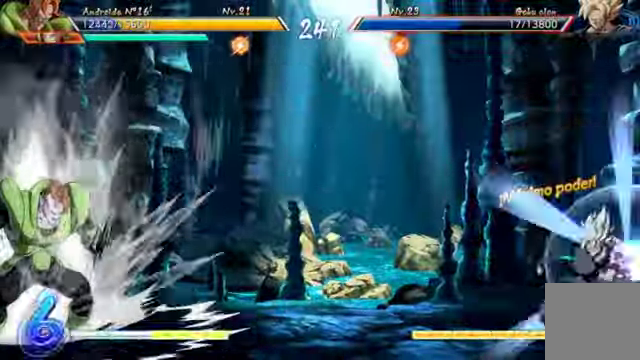
{"dt_ms": 1000, "buttons": ["B", "DPAD_RIGHT"], "left_stick": "center", "right_stick": "center"}
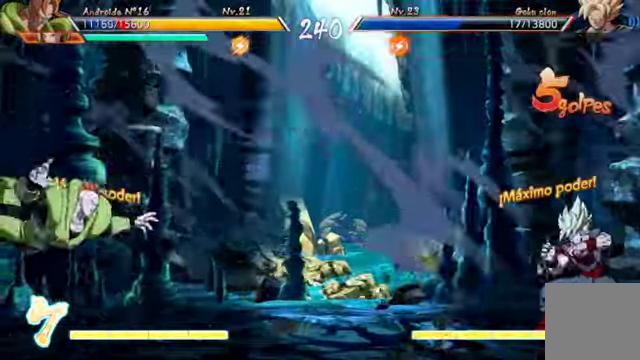
{"dt_ms": 500, "buttons": [], "left_stick": "center", "right_stick": "center"}
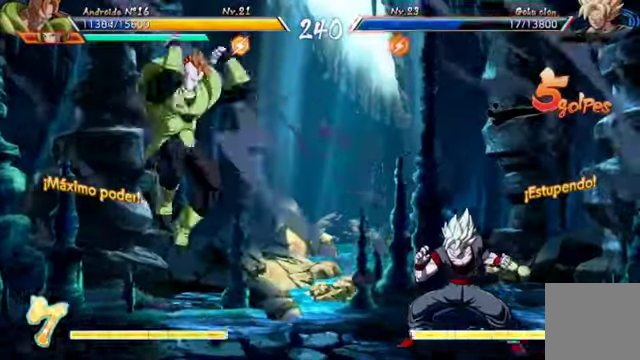
{"dt_ms": 500, "buttons": ["R2"], "left_stick": "center", "right_stick": "center", "events": [[166, "DPAD_DOWN", "down"], [266, "DPAD_LEFT", "down"], [300, "DPAD_DOWN", "up"], [333, "R2", "down"], [400, "DPAD_LEFT", "up"]]}
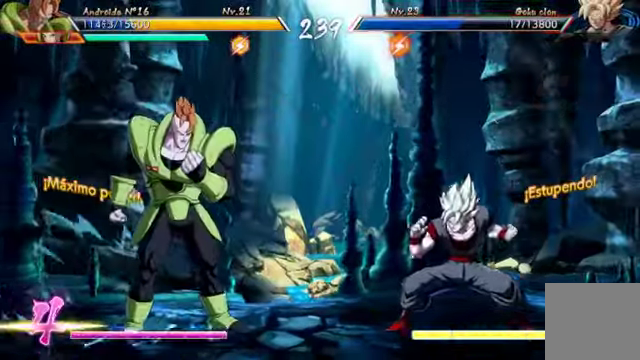
{"dt_ms": 500, "buttons": [], "left_stick": "center", "right_stick": "center", "events": [[33, "R2", "up"]]}
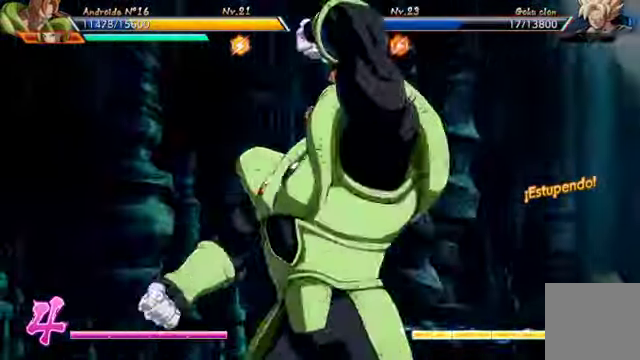
{"dt_ms": 500, "buttons": ["R2"], "left_stick": "center", "right_stick": "center", "events": [[500, "R2", "down"]]}
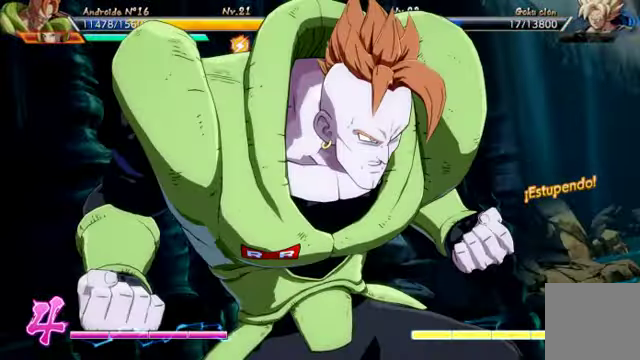
{"dt_ms": 500, "buttons": [], "left_stick": "center", "right_stick": "center"}
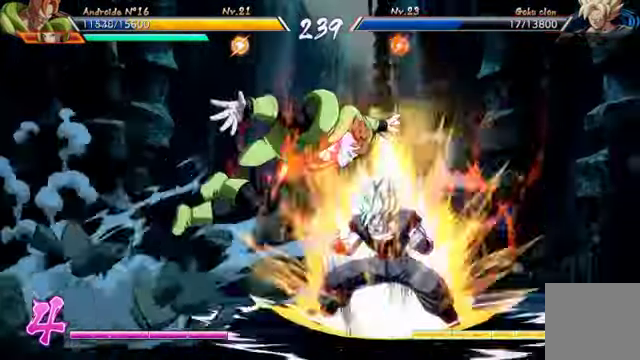
{"dt_ms": 500, "buttons": [], "left_stick": "center", "right_stick": "center", "events": []}
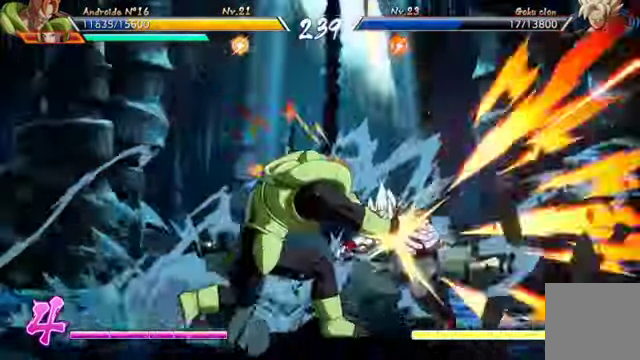
{"dt_ms": 500, "buttons": [], "left_stick": "center", "right_stick": "center", "events": []}
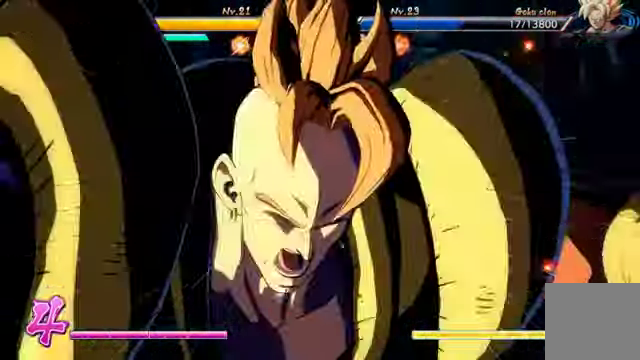
{"dt_ms": 500, "buttons": [], "left_stick": "center", "right_stick": "center", "events": [[233, "left_stick", "down"], [300, "left_stick", "center"]]}
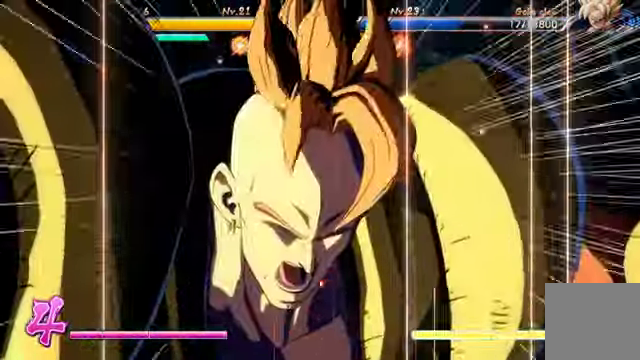
{"dt_ms": 500, "buttons": [], "left_stick": "center", "right_stick": "center", "events": []}
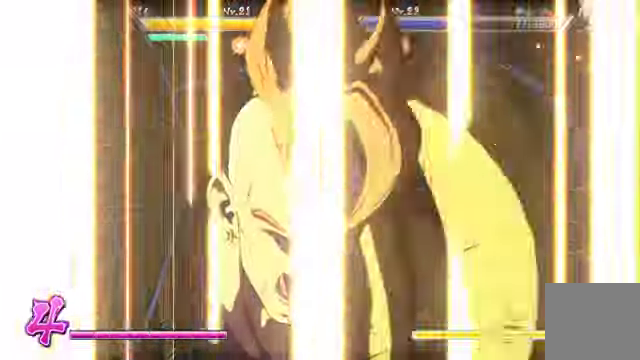
{"dt_ms": 1000, "buttons": [], "left_stick": "center", "right_stick": "center"}
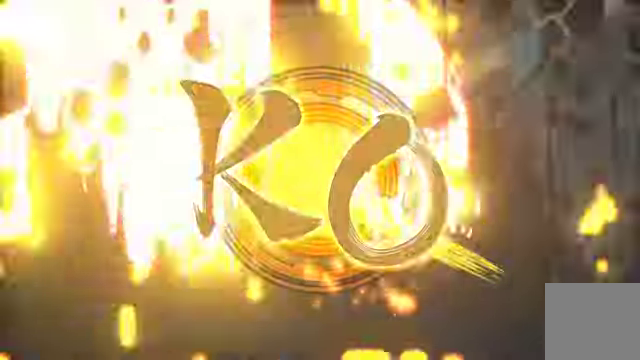
{"dt_ms": 500, "buttons": [], "left_stick": "center", "right_stick": "center", "events": []}
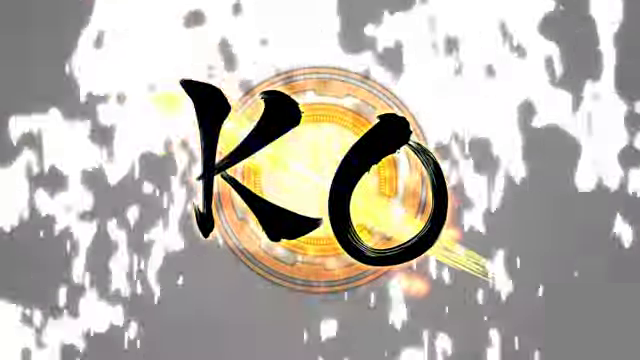
{"dt_ms": 500, "buttons": [], "left_stick": "center", "right_stick": "center", "events": []}
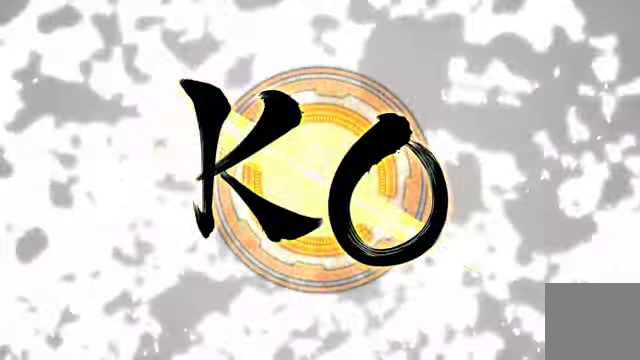
{"dt_ms": 500, "buttons": [], "left_stick": "center", "right_stick": "center", "events": []}
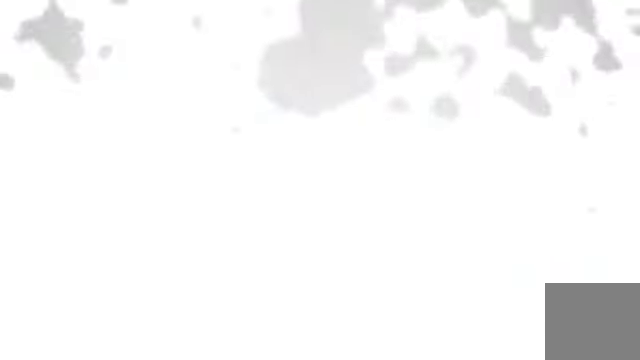
{"dt_ms": 500, "buttons": [], "left_stick": "center", "right_stick": "center", "events": []}
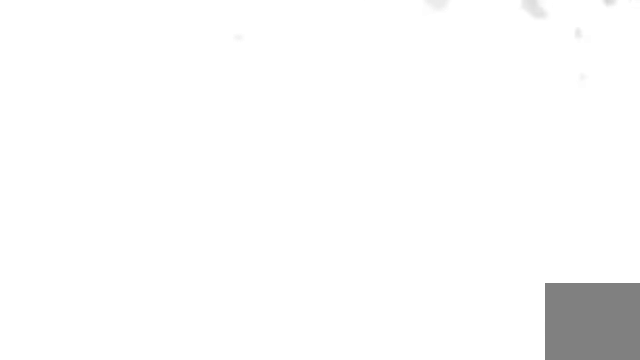
{"dt_ms": 500, "buttons": [], "left_stick": "center", "right_stick": "center", "events": []}
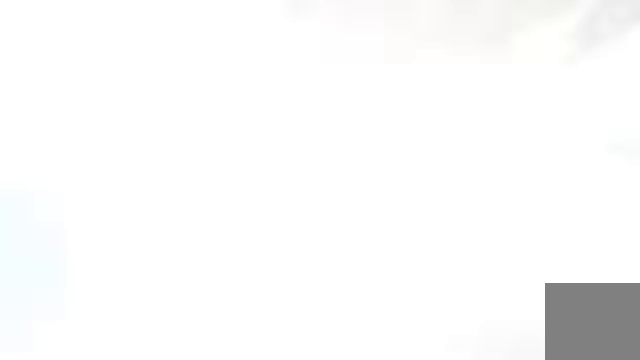
{"dt_ms": 500, "buttons": [], "left_stick": "center", "right_stick": "center", "events": []}
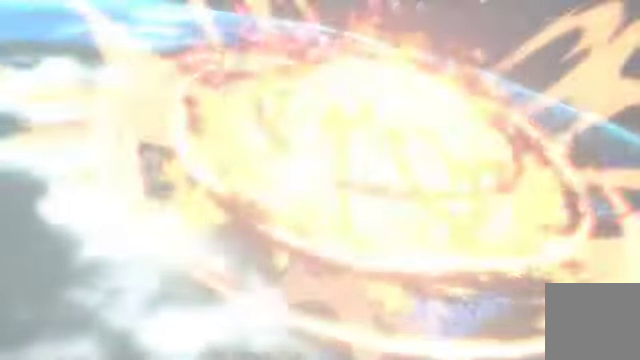
{"dt_ms": 500, "buttons": [], "left_stick": "center", "right_stick": "center", "events": []}
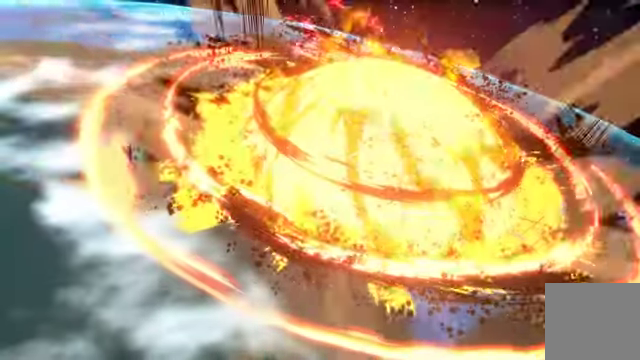
{"dt_ms": 500, "buttons": [], "left_stick": "center", "right_stick": "center", "events": [[334, "right_stick", "down-left"], [467, "right_stick", "center"]]}